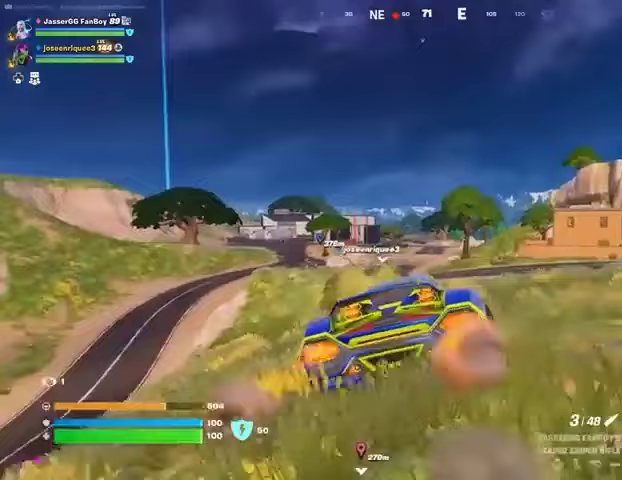
Gameplay with a controller (PlayStation layout); each line is a JSON object with the inputs held at the frame after it. "events" lists button and stick changes between this image and that frame as [ms after this image, input, new state], when the widget could be followed in between. Not read: L1 R1 SELECT START.
{"buttons": [], "left_stick": "center", "right_stick": "center", "events": [[33, "DPAD_DOWN", "down"], [300, "DPAD_DOWN", "up"]]}
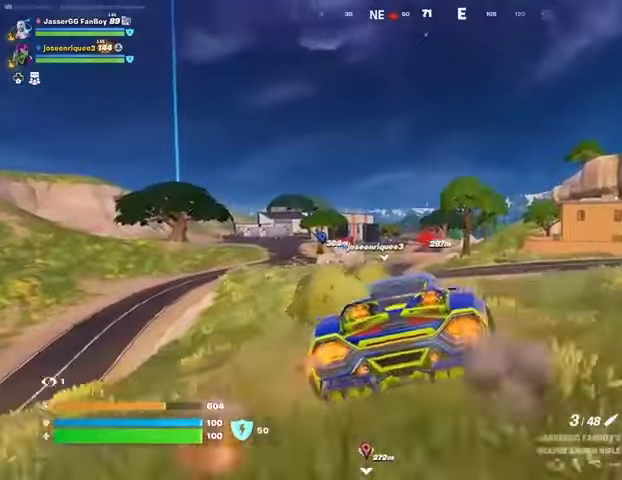
{"buttons": [], "left_stick": "center", "right_stick": "center", "events": [[33, "right_stick", "left"], [167, "right_stick", "center"]]}
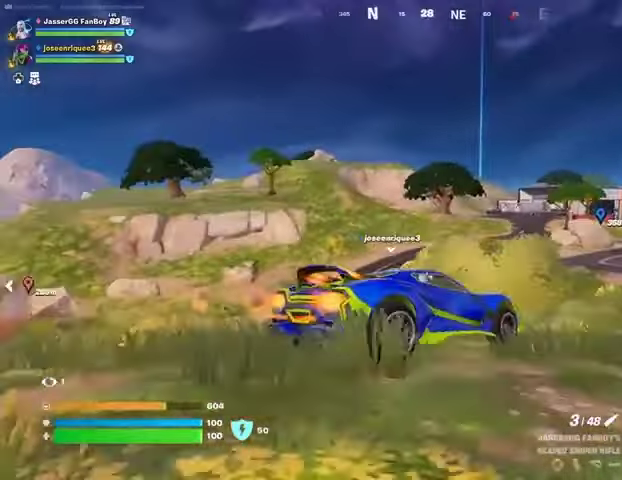
{"buttons": [], "left_stick": "center", "right_stick": "center", "events": []}
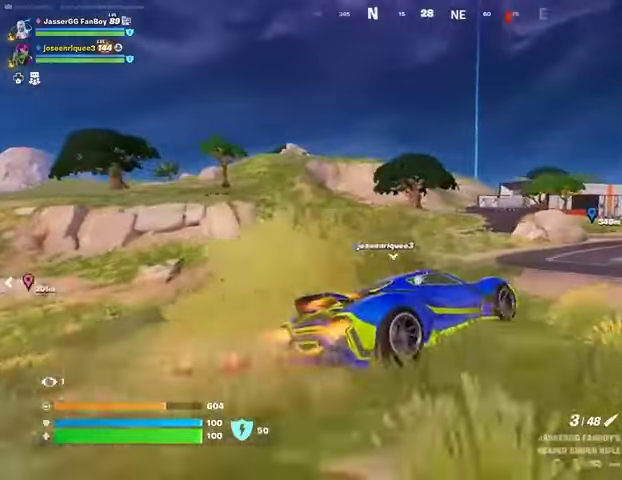
{"buttons": [], "left_stick": "center", "right_stick": "center", "events": [[100, "right_stick", "down-right"], [167, "right_stick", "center"]]}
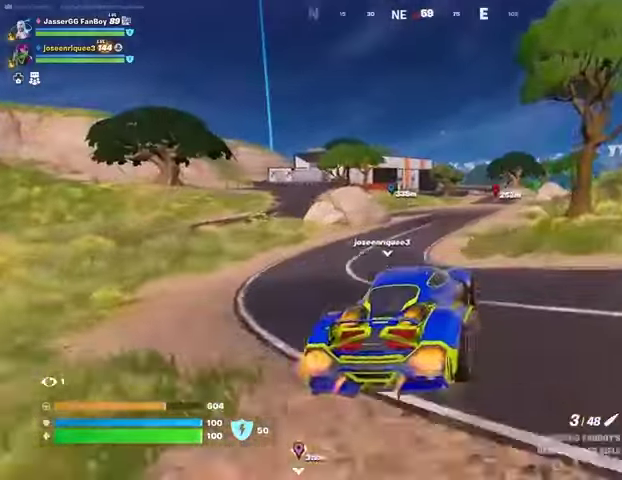
{"buttons": [], "left_stick": "center", "right_stick": "center", "events": []}
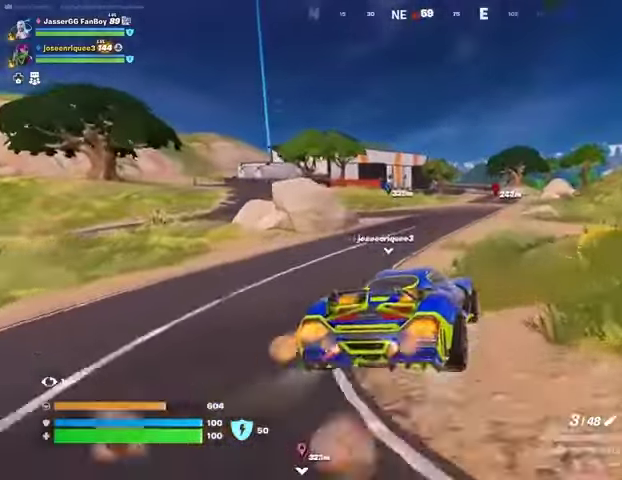
{"buttons": [], "left_stick": "center", "right_stick": "center", "events": []}
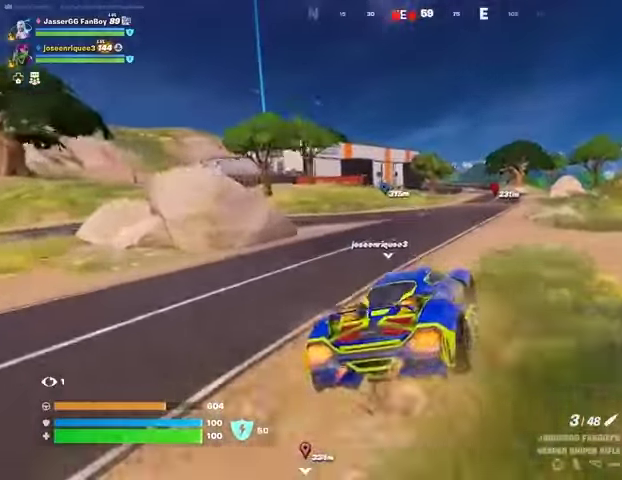
{"buttons": [], "left_stick": "center", "right_stick": "center", "events": []}
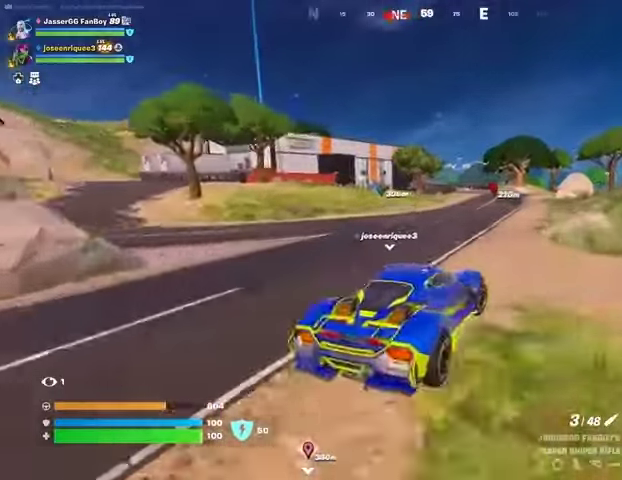
{"buttons": [], "left_stick": "center", "right_stick": "center", "events": []}
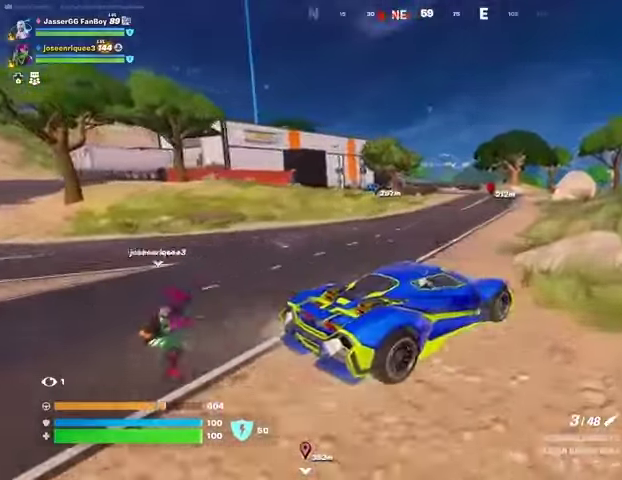
{"buttons": ["SQUARE"], "left_stick": "up-left", "right_stick": "center", "events": [[67, "right_stick", "up-right"], [133, "SQUARE", "down"], [133, "right_stick", "center"], [267, "left_stick", "up"], [333, "left_stick", "up-left"]]}
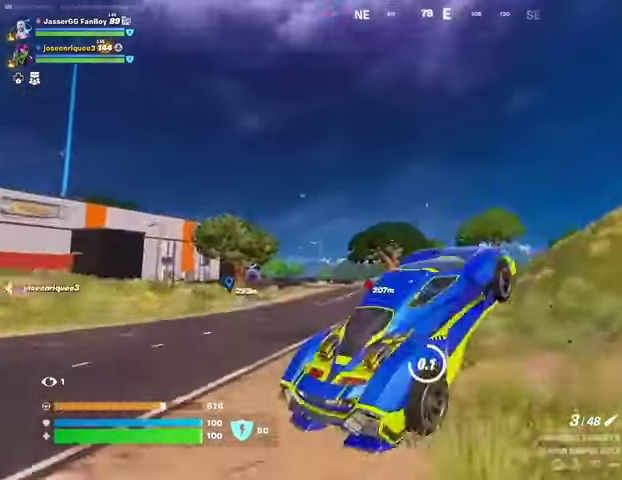
{"buttons": [], "left_stick": "up-left", "right_stick": "right", "events": [[167, "SQUARE", "up"], [333, "right_stick", "right"]]}
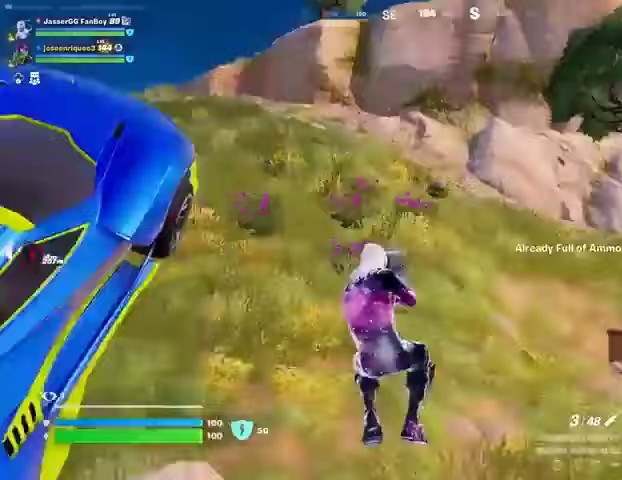
{"buttons": [], "left_stick": "up-left", "right_stick": "right", "events": [[200, "right_stick", "center"], [333, "right_stick", "right"], [400, "L3", "down"], [467, "L3", "up"]]}
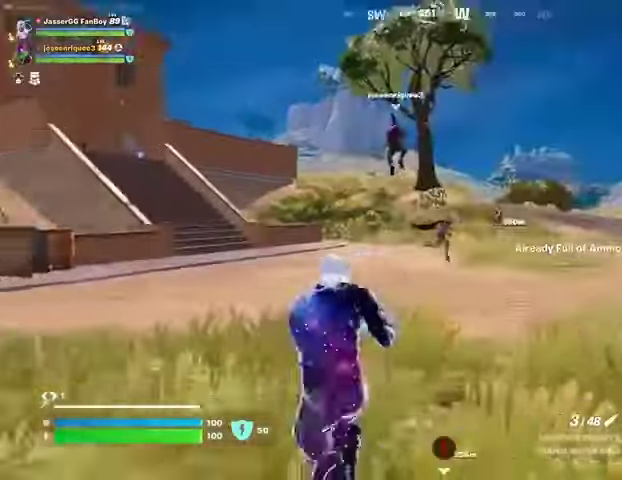
{"buttons": ["L2"], "left_stick": "up-right", "right_stick": "up-right", "events": [[33, "left_stick", "up-right"], [100, "right_stick", "center"], [233, "L2", "down"], [300, "right_stick", "up-right"]]}
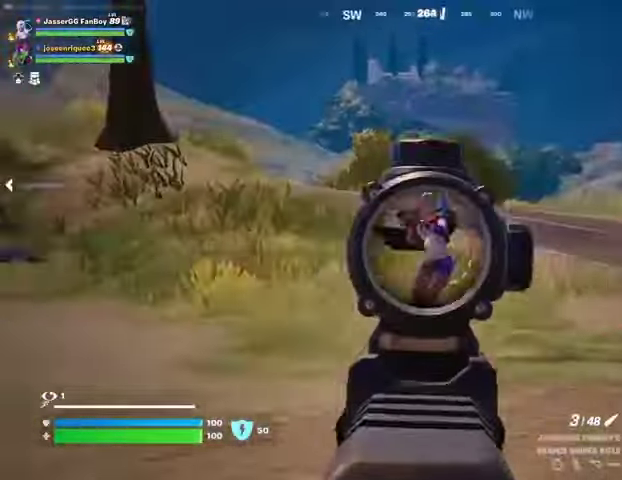
{"buttons": [], "left_stick": "up-right", "right_stick": "center", "events": [[267, "L2", "up"], [333, "right_stick", "down"], [433, "right_stick", "center"]]}
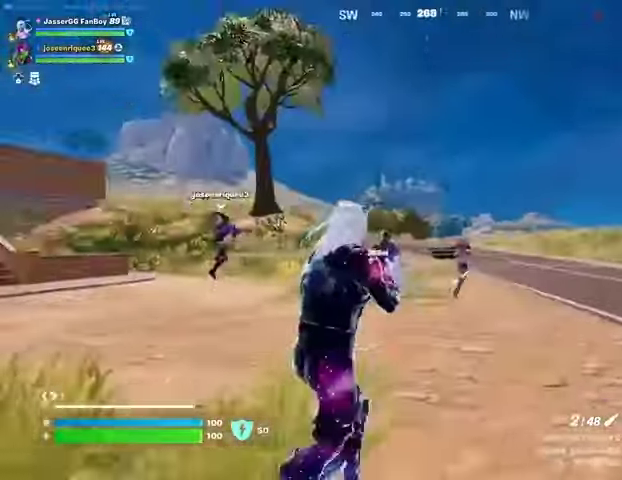
{"buttons": [], "left_stick": "up-right", "right_stick": "left", "events": [[133, "right_stick", "right"], [167, "L3", "down"], [267, "L3", "up"], [467, "right_stick", "left"]]}
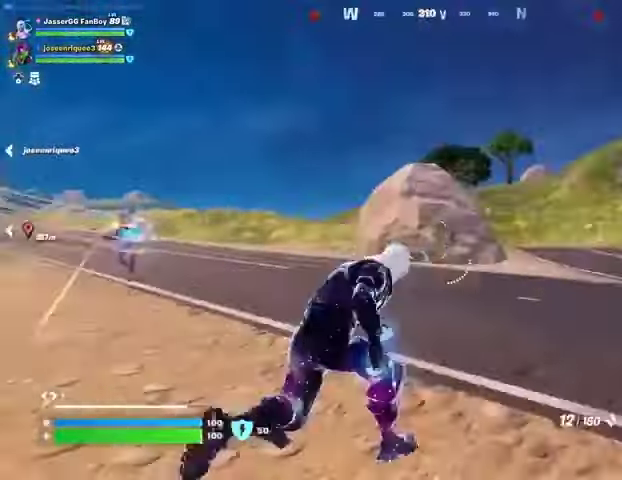
{"buttons": [], "left_stick": "up-right", "right_stick": "center", "events": [[133, "right_stick", "center"], [267, "R3", "down"], [367, "R3", "up"]]}
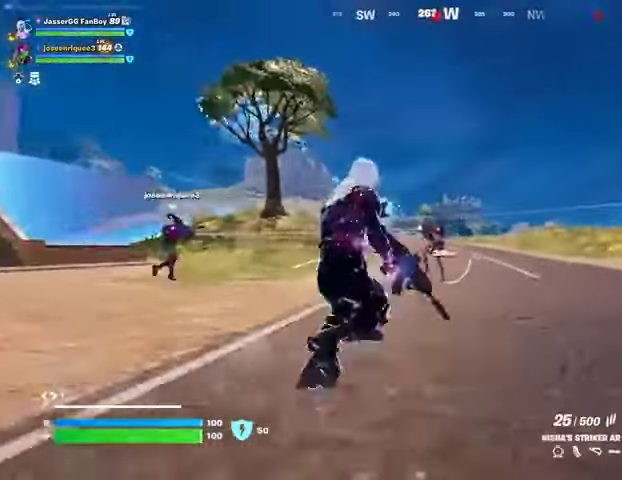
{"buttons": [], "left_stick": "up-right", "right_stick": "right", "events": [[100, "L2", "down"], [100, "right_stick", "up"], [167, "R2", "down"], [200, "right_stick", "center"], [233, "L2", "up"], [300, "R2", "up"], [300, "right_stick", "right"], [367, "L3", "down"], [433, "L3", "up"]]}
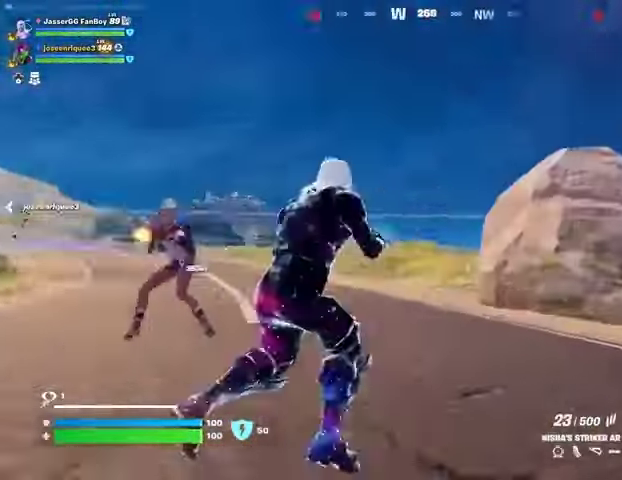
{"buttons": [], "left_stick": "up", "right_stick": "center", "events": [[233, "left_stick", "up"], [333, "right_stick", "center"]]}
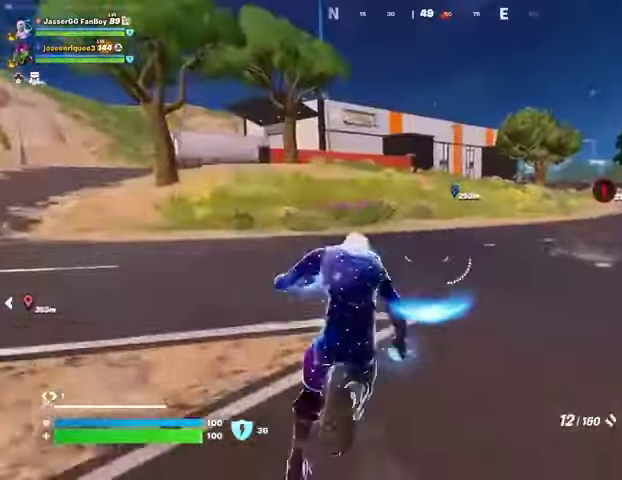
{"buttons": [], "left_stick": "up-right", "right_stick": "center", "events": [[200, "left_stick", "up-right"]]}
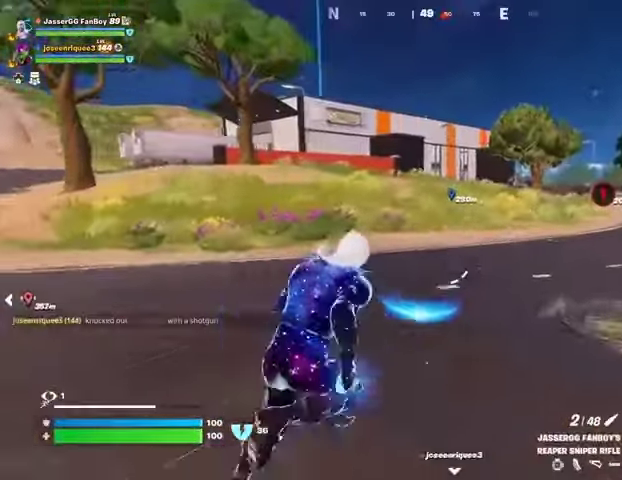
{"buttons": [], "left_stick": "up", "right_stick": "center", "events": [[467, "left_stick", "up"]]}
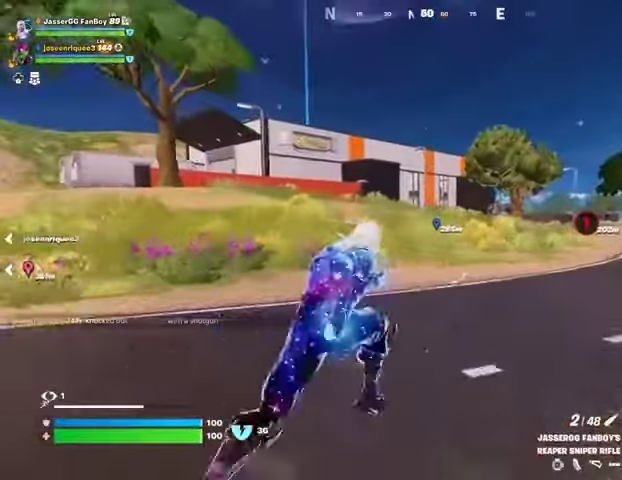
{"buttons": [], "left_stick": "up", "right_stick": "center", "events": []}
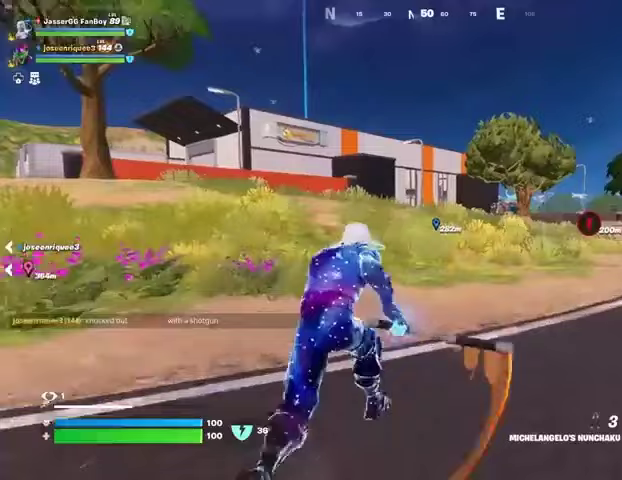
{"buttons": [], "left_stick": "up", "right_stick": "center", "events": [[333, "CROSS", "down"], [400, "CROSS", "up"]]}
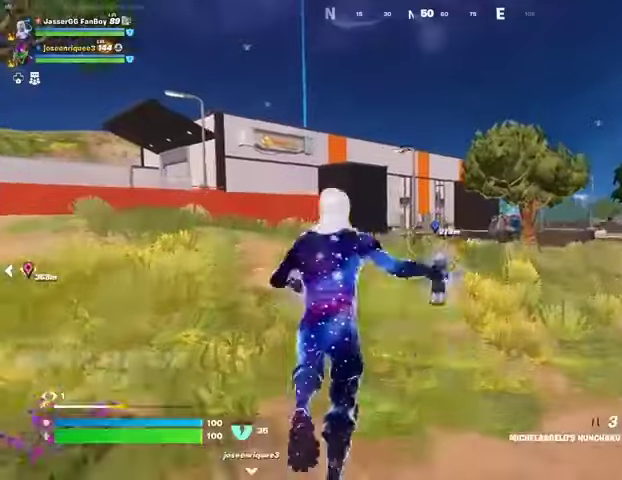
{"buttons": [], "left_stick": "up", "right_stick": "center", "events": [[33, "L2", "down"], [33, "right_stick", "up"], [133, "L2", "up"], [133, "right_stick", "center"]]}
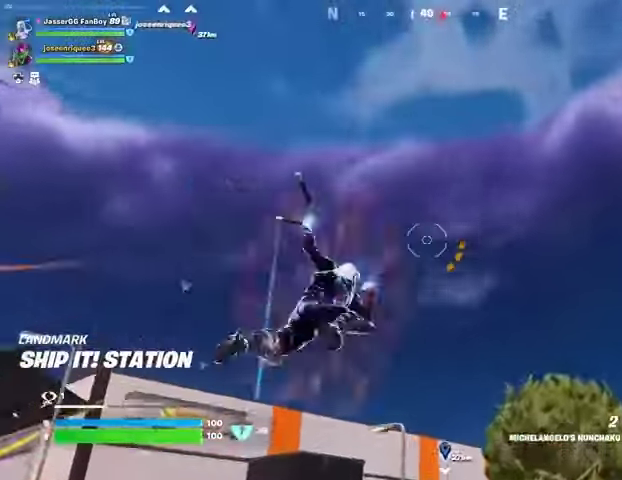
{"buttons": [], "left_stick": "up", "right_stick": "center", "events": [[100, "right_stick", "down"], [333, "right_stick", "center"]]}
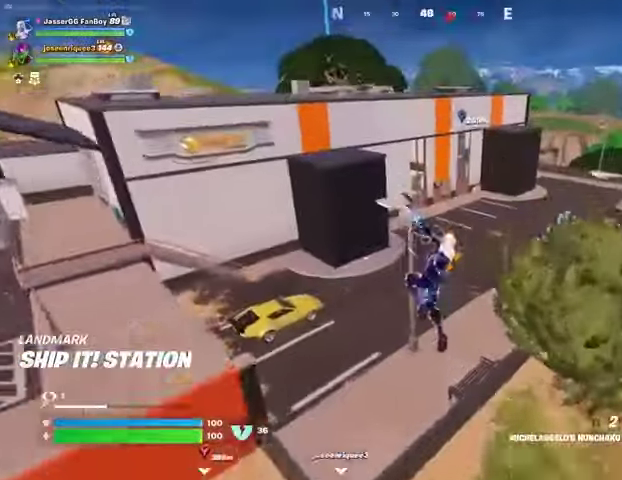
{"buttons": [], "left_stick": "up", "right_stick": "center", "events": []}
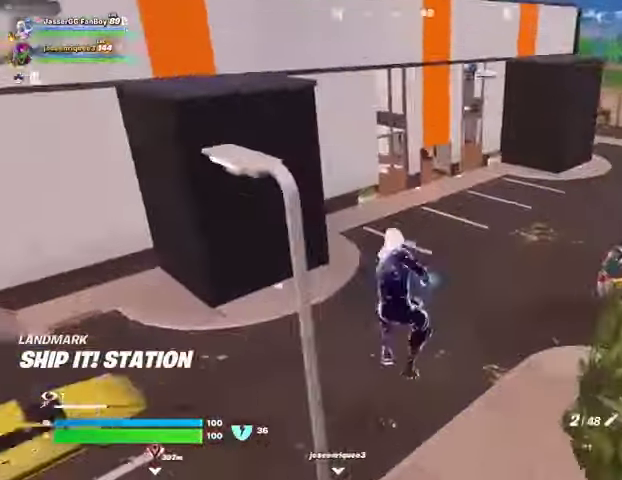
{"buttons": [], "left_stick": "up-right", "right_stick": "right", "events": [[167, "R3", "down"], [233, "R3", "up"], [267, "left_stick", "up-right"], [267, "right_stick", "up-left"], [367, "right_stick", "center"], [467, "right_stick", "right"]]}
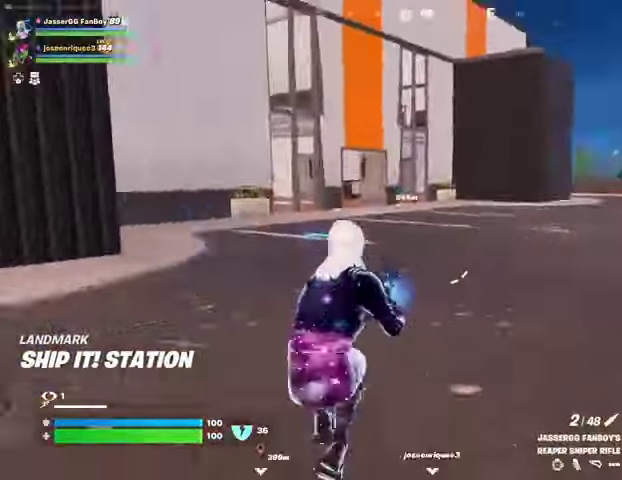
{"buttons": ["L3"], "left_stick": "up", "right_stick": "center", "events": [[67, "left_stick", "up"], [200, "right_stick", "center"], [400, "L3", "down"]]}
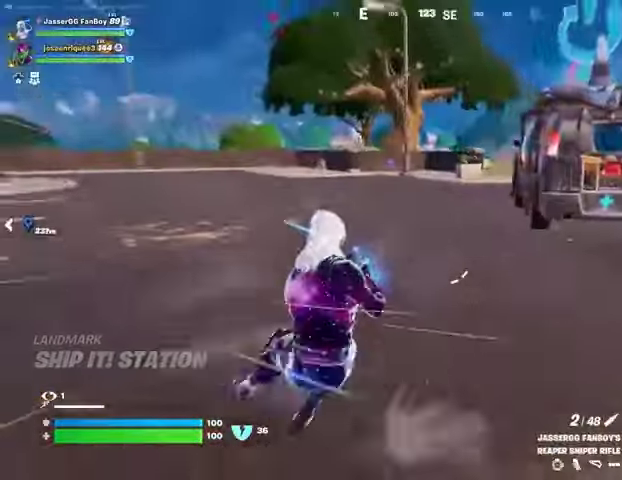
{"buttons": [], "left_stick": "up-right", "right_stick": "center", "events": [[33, "L3", "up"], [67, "right_stick", "left"], [133, "left_stick", "up-right"], [300, "right_stick", "center"]]}
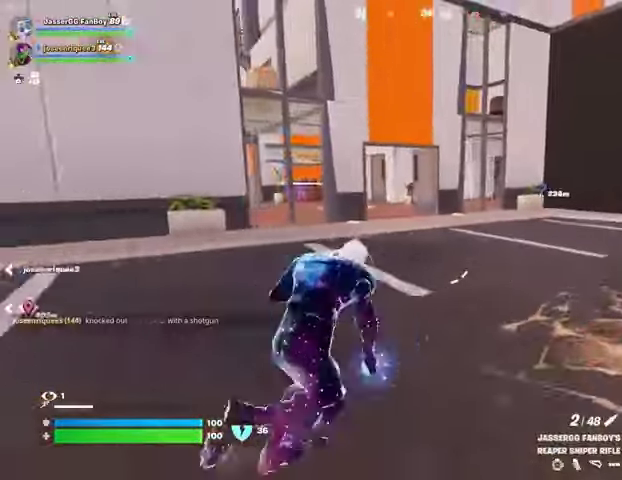
{"buttons": [], "left_stick": "up-right", "right_stick": "center", "events": []}
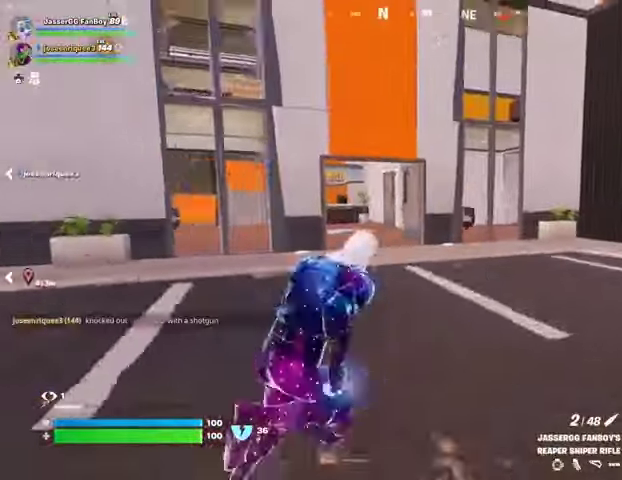
{"buttons": [], "left_stick": "up-right", "right_stick": "center", "events": []}